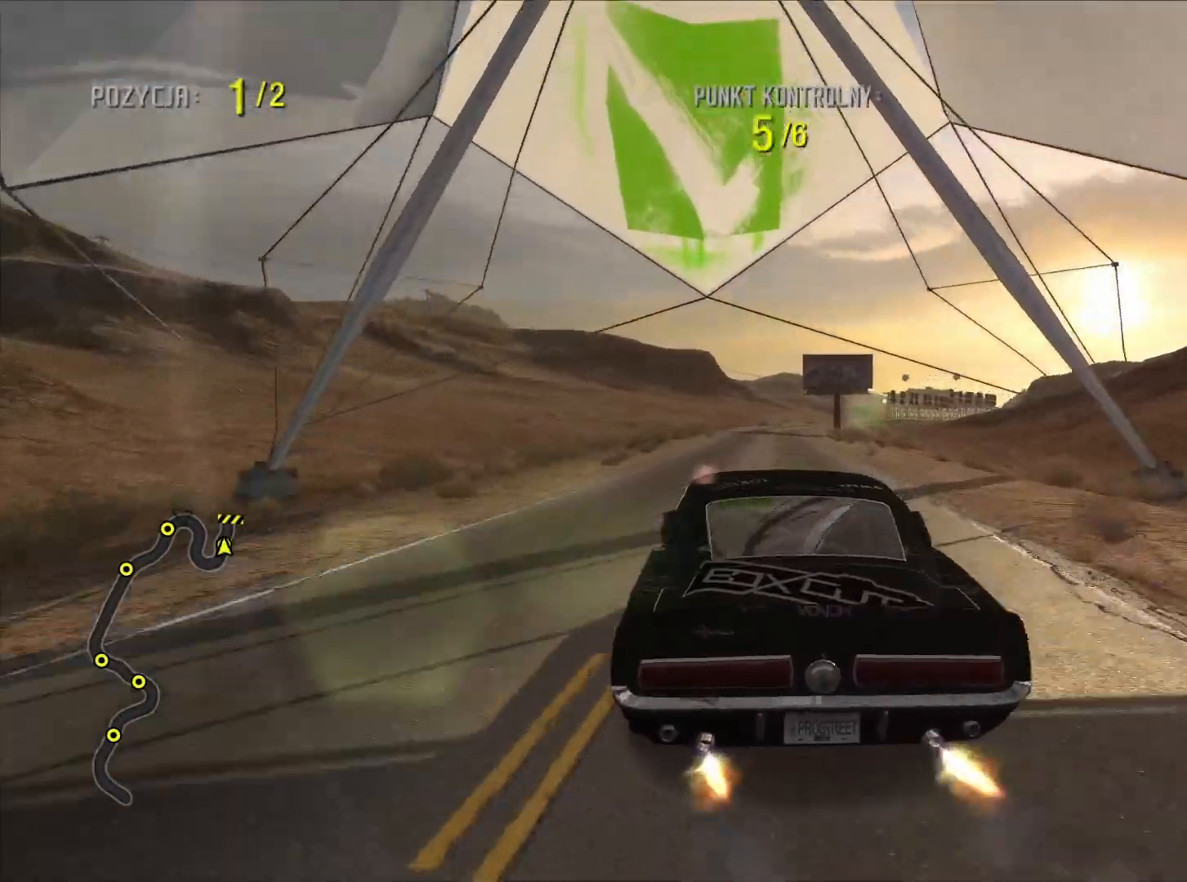
Gameplay with a controller (PlayStation layout); each line is a JSON object with the inputs held at the frame after it. "events" lists button and stick changes between this image and that frame as [ms after this image, input, new state], when the widget could be followed in between. Not read: L3 R3.
{"buttons": ["R2"], "left_stick": "center", "right_stick": "center", "events": [[283, "left_stick", "down"], [350, "left_stick", "down-right"], [467, "left_stick", "center"]]}
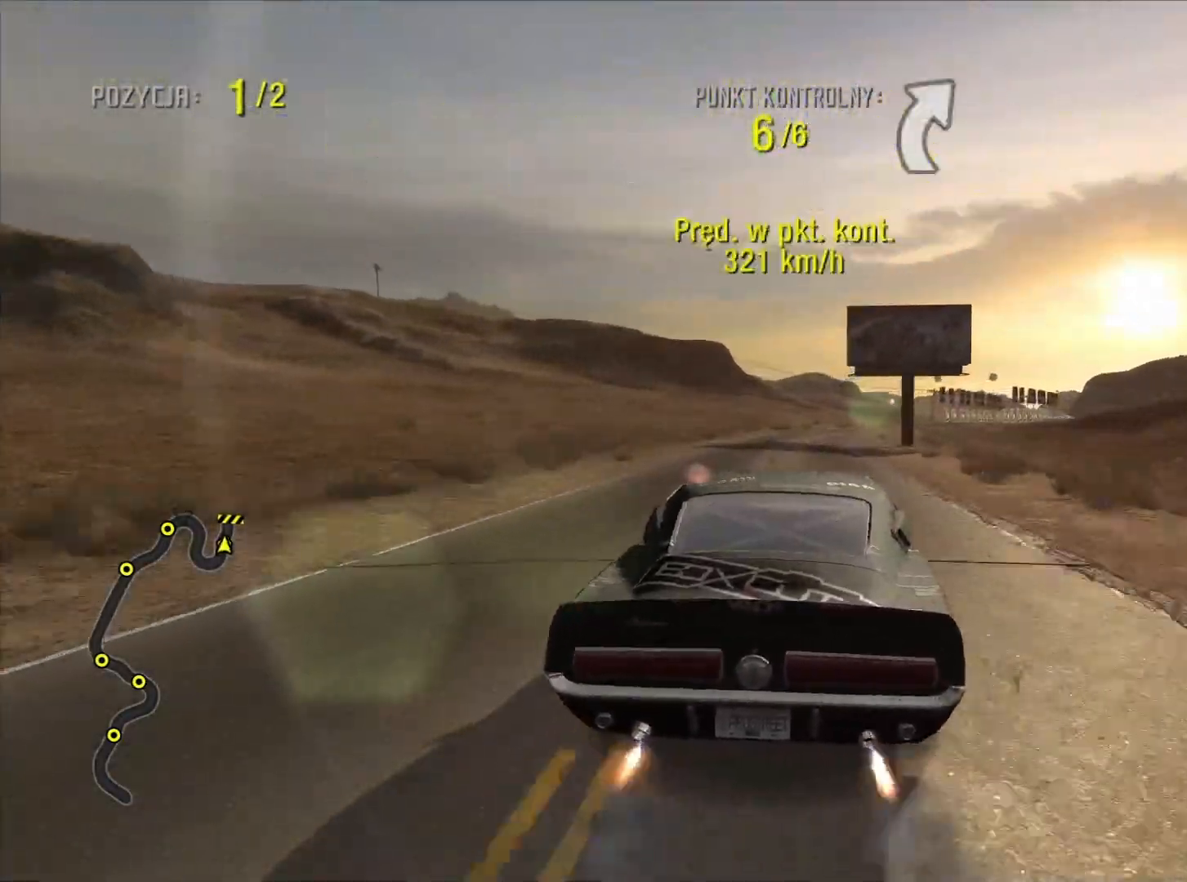
{"buttons": [], "left_stick": "center", "right_stick": "center", "events": [[17, "R2", "up"]]}
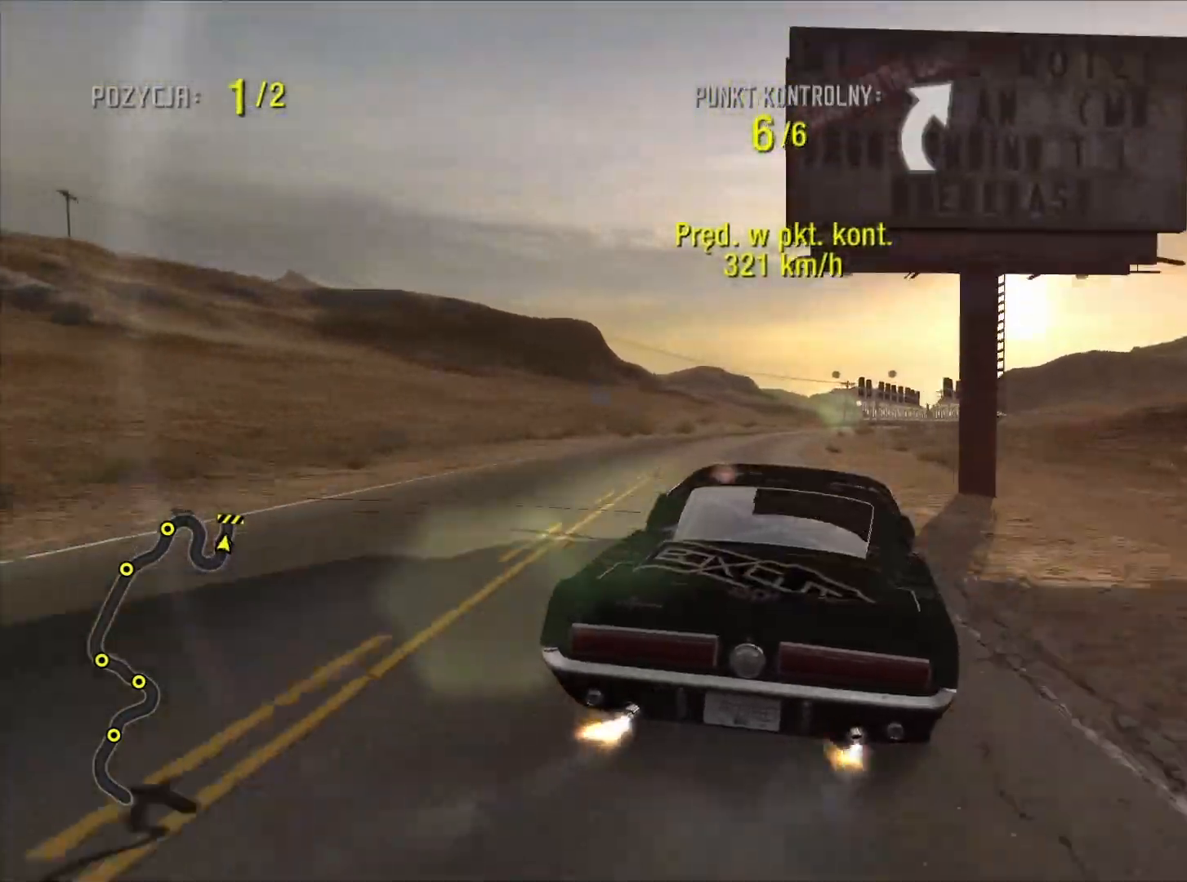
{"buttons": [], "left_stick": "down-right", "right_stick": "center", "events": [[50, "L2", "down"], [267, "L2", "up"], [500, "left_stick", "down-right"]]}
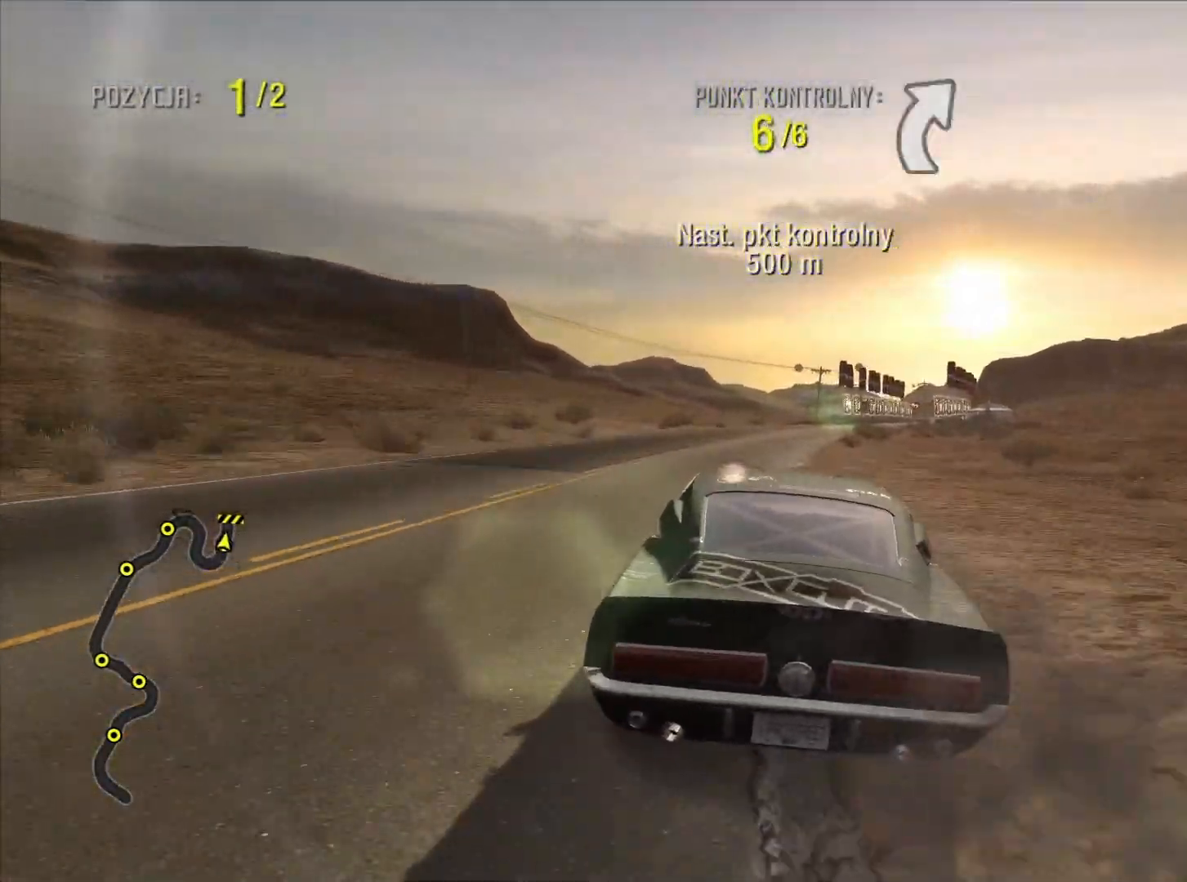
{"buttons": ["R2"], "left_stick": "right", "right_stick": "center", "events": [[167, "left_stick", "right"], [317, "left_stick", "center"], [417, "R2", "down"], [500, "left_stick", "right"]]}
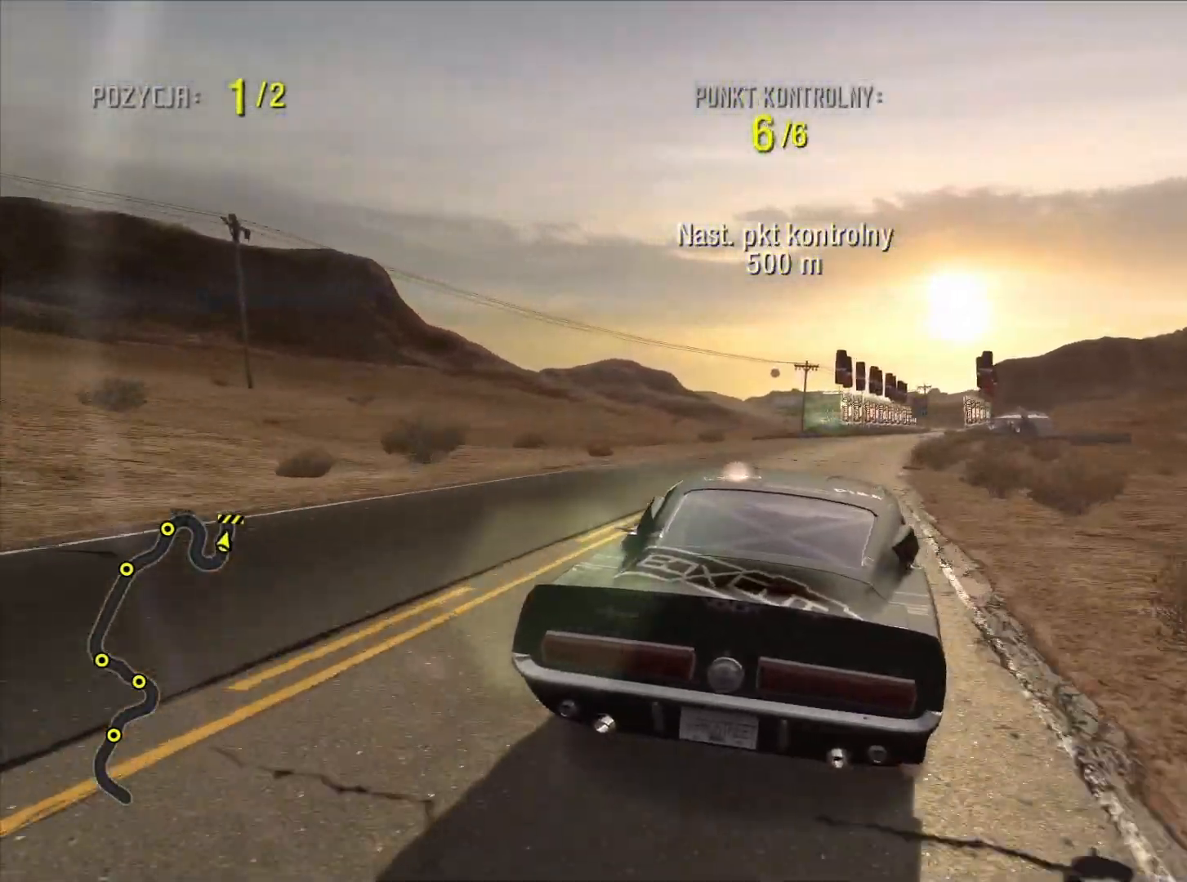
{"buttons": ["R2"], "left_stick": "right", "right_stick": "center", "events": [[83, "left_stick", "center"], [417, "left_stick", "right"]]}
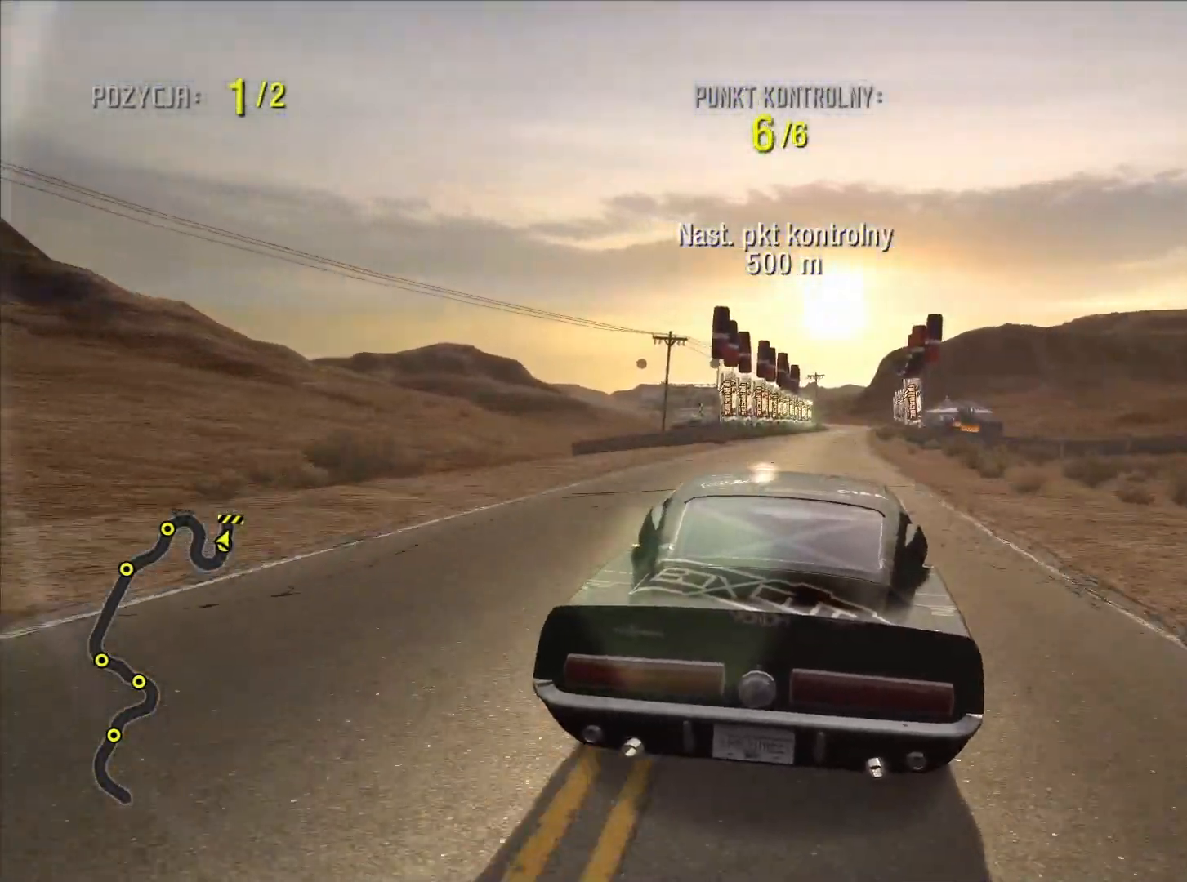
{"buttons": ["TRIANGLE", "R2"], "left_stick": "center", "right_stick": "center", "events": [[217, "left_stick", "center"], [350, "TRIANGLE", "down"]]}
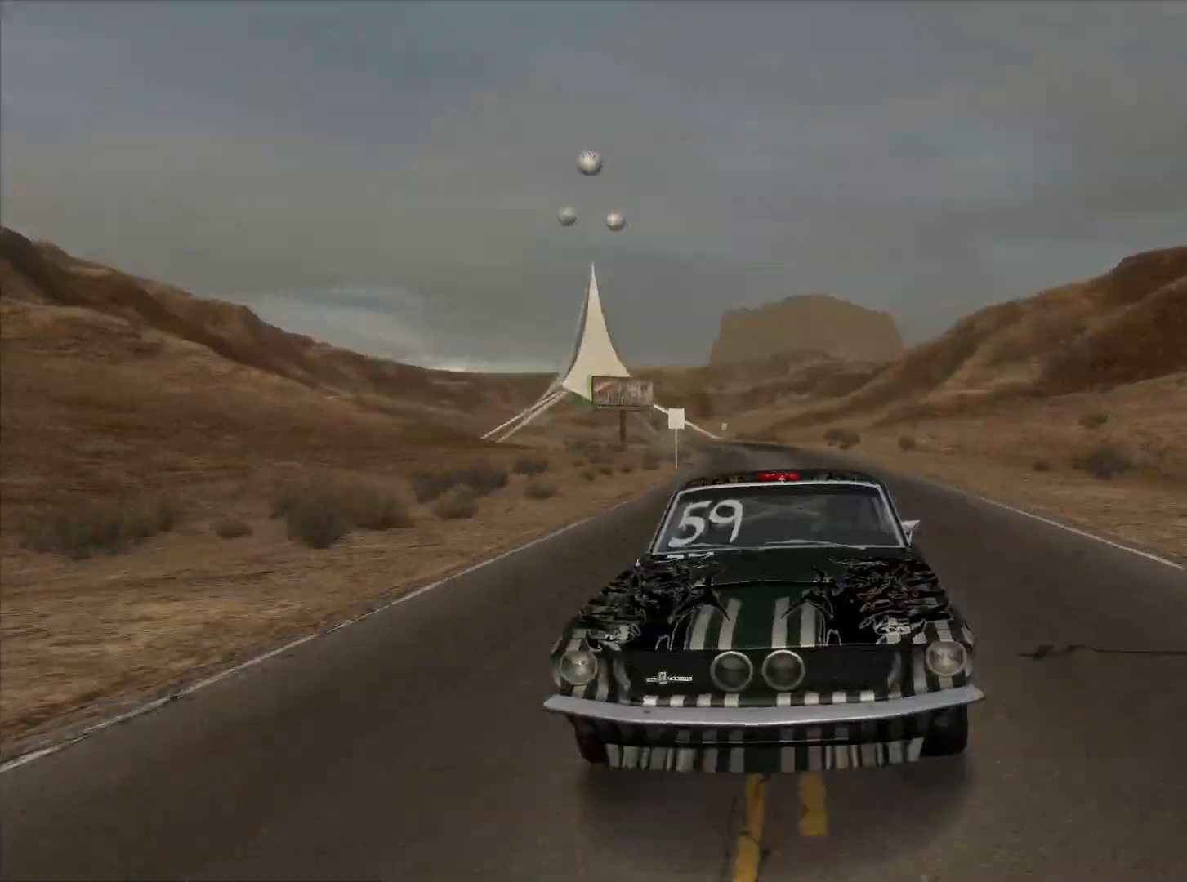
{"buttons": ["R2"], "left_stick": "center", "right_stick": "center", "events": [[217, "TRIANGLE", "up"]]}
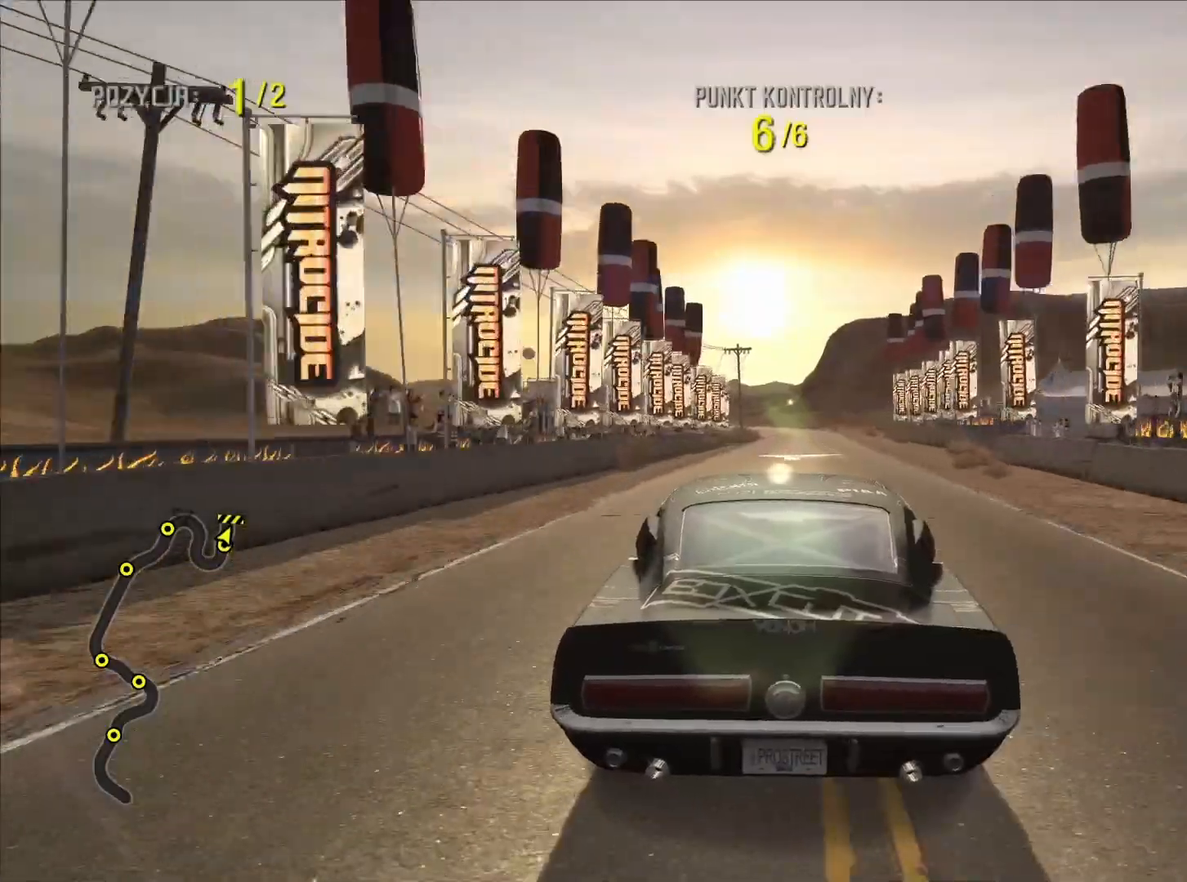
{"buttons": ["R2"], "left_stick": "center", "right_stick": "center", "events": []}
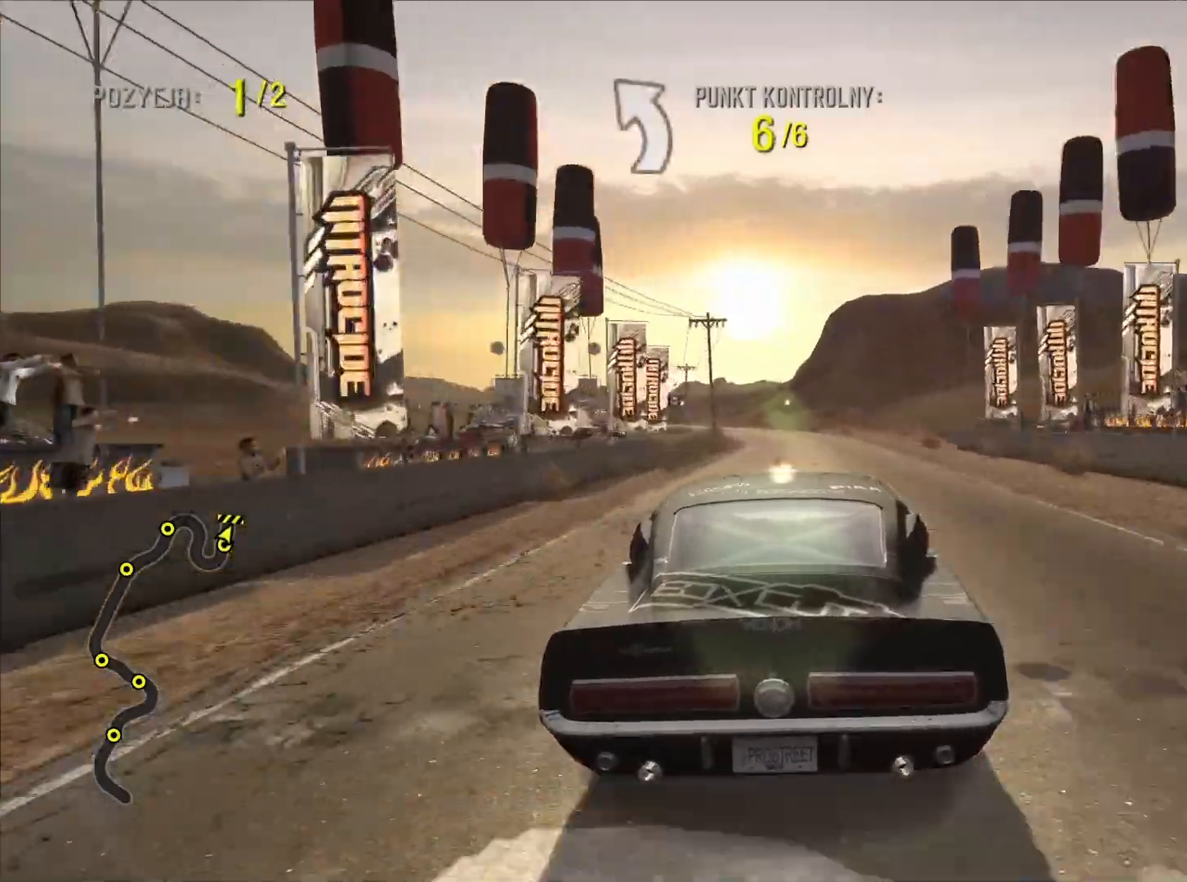
{"buttons": ["R2"], "left_stick": "center", "right_stick": "center", "events": []}
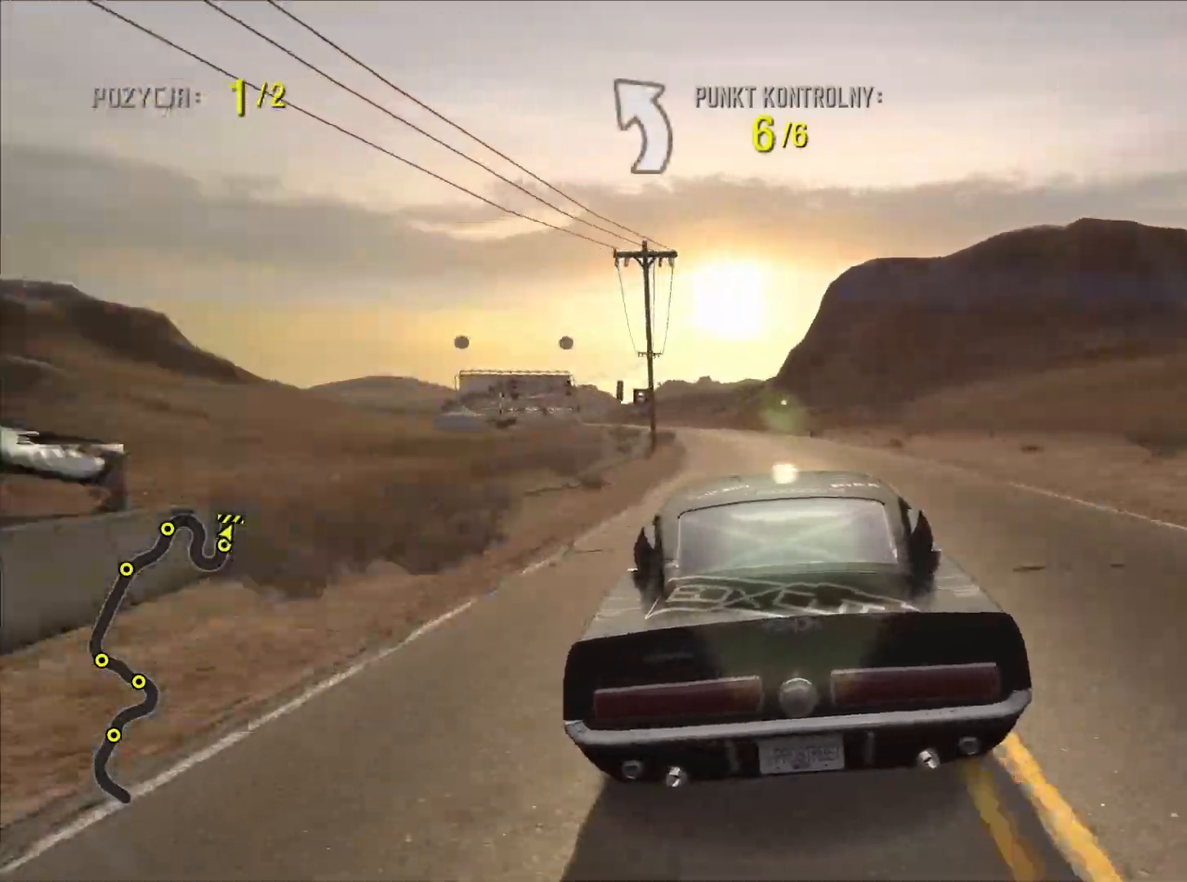
{"buttons": [], "left_stick": "left", "right_stick": "center", "events": [[367, "left_stick", "left"], [417, "R2", "up"]]}
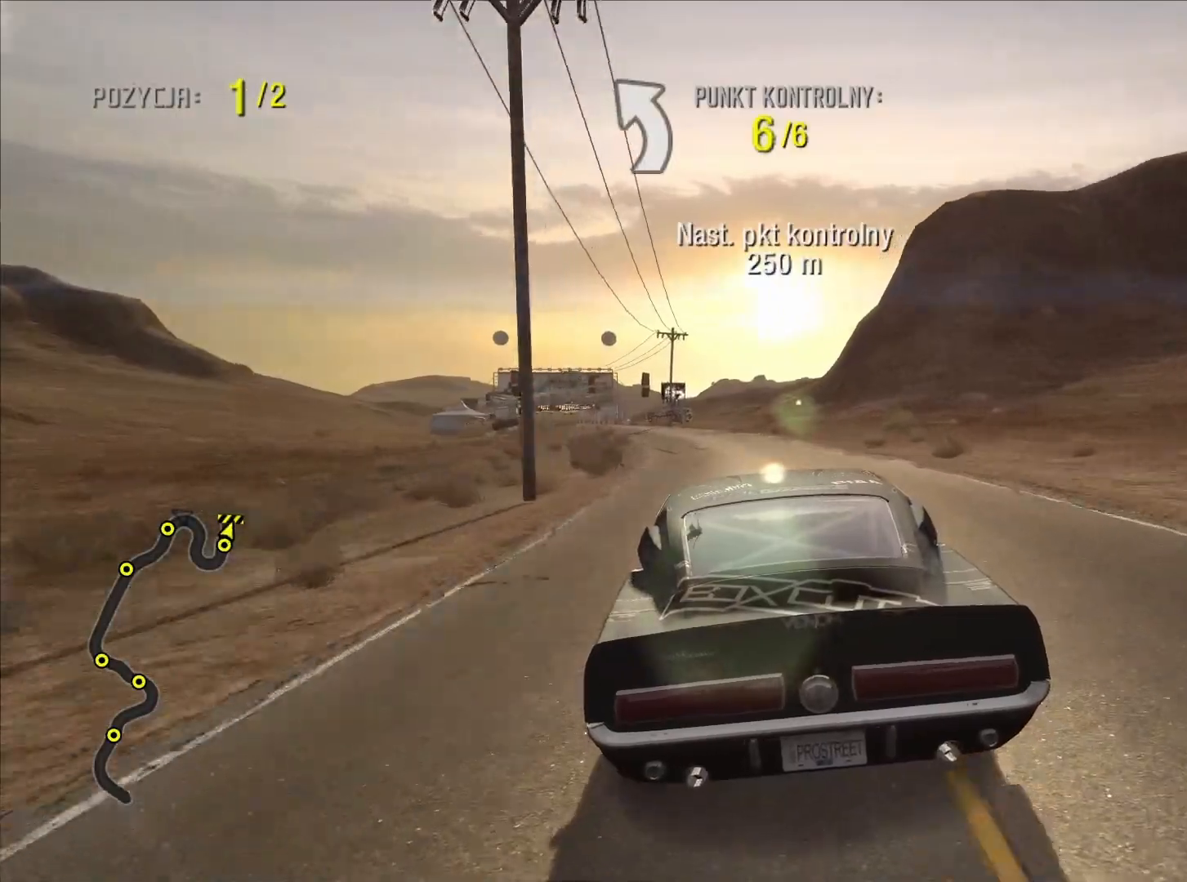
{"buttons": ["R2"], "left_stick": "left", "right_stick": "center", "events": [[350, "R2", "down"]]}
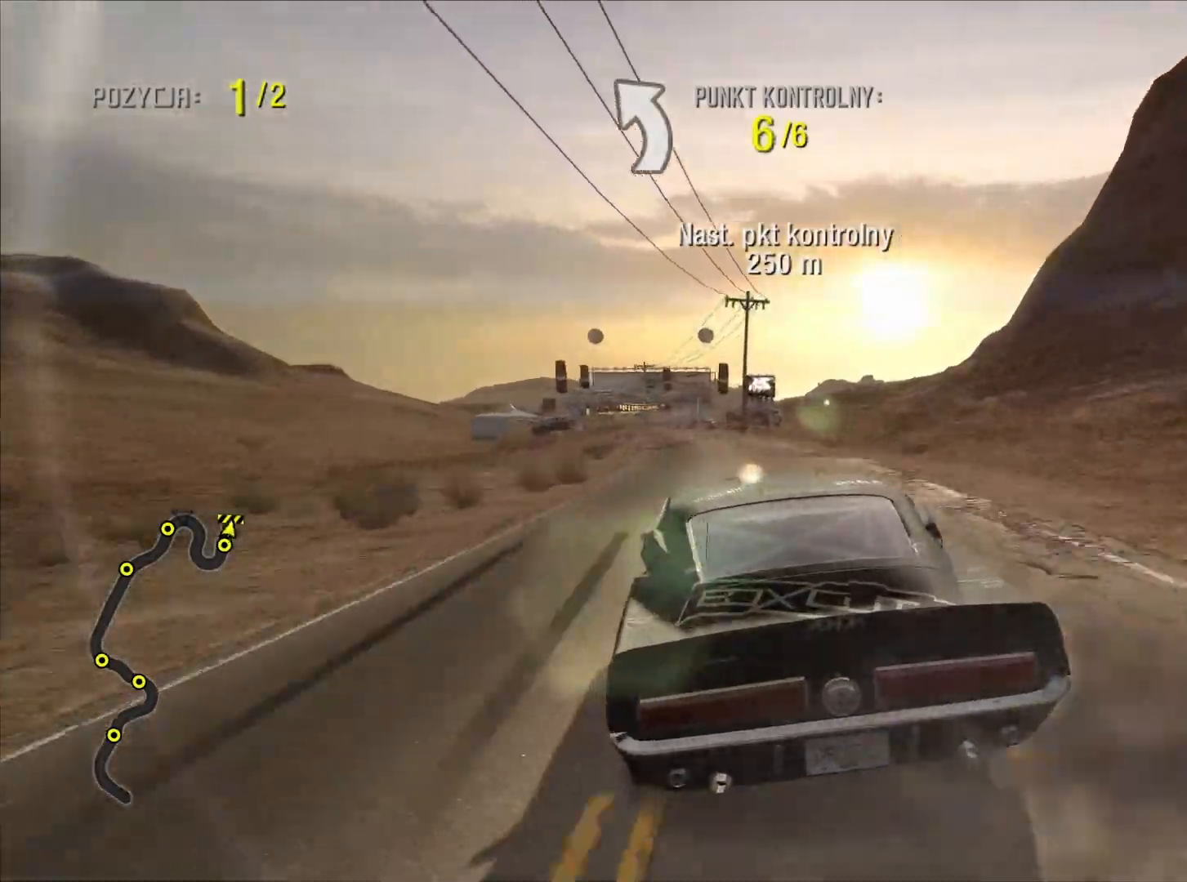
{"buttons": ["R2"], "left_stick": "left", "right_stick": "center", "events": []}
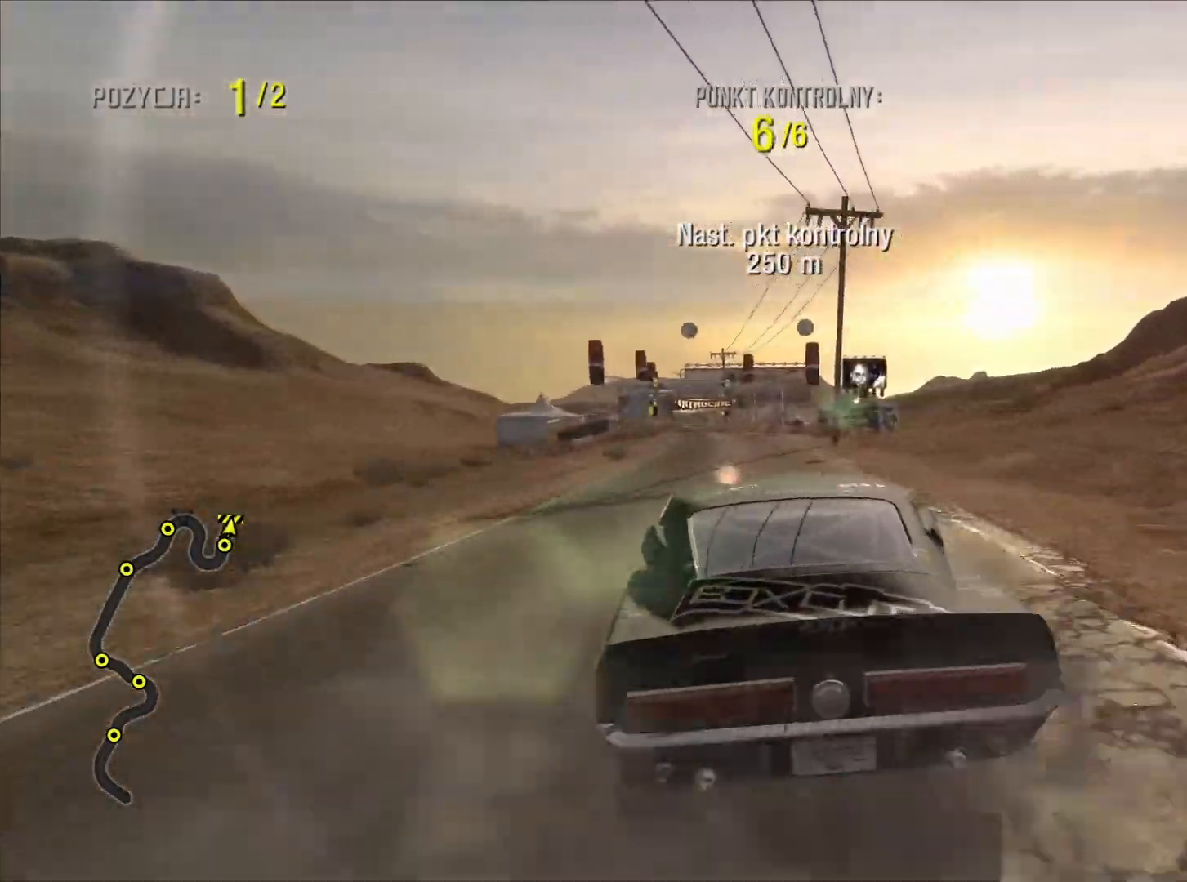
{"buttons": ["R2"], "left_stick": "left", "right_stick": "center", "events": []}
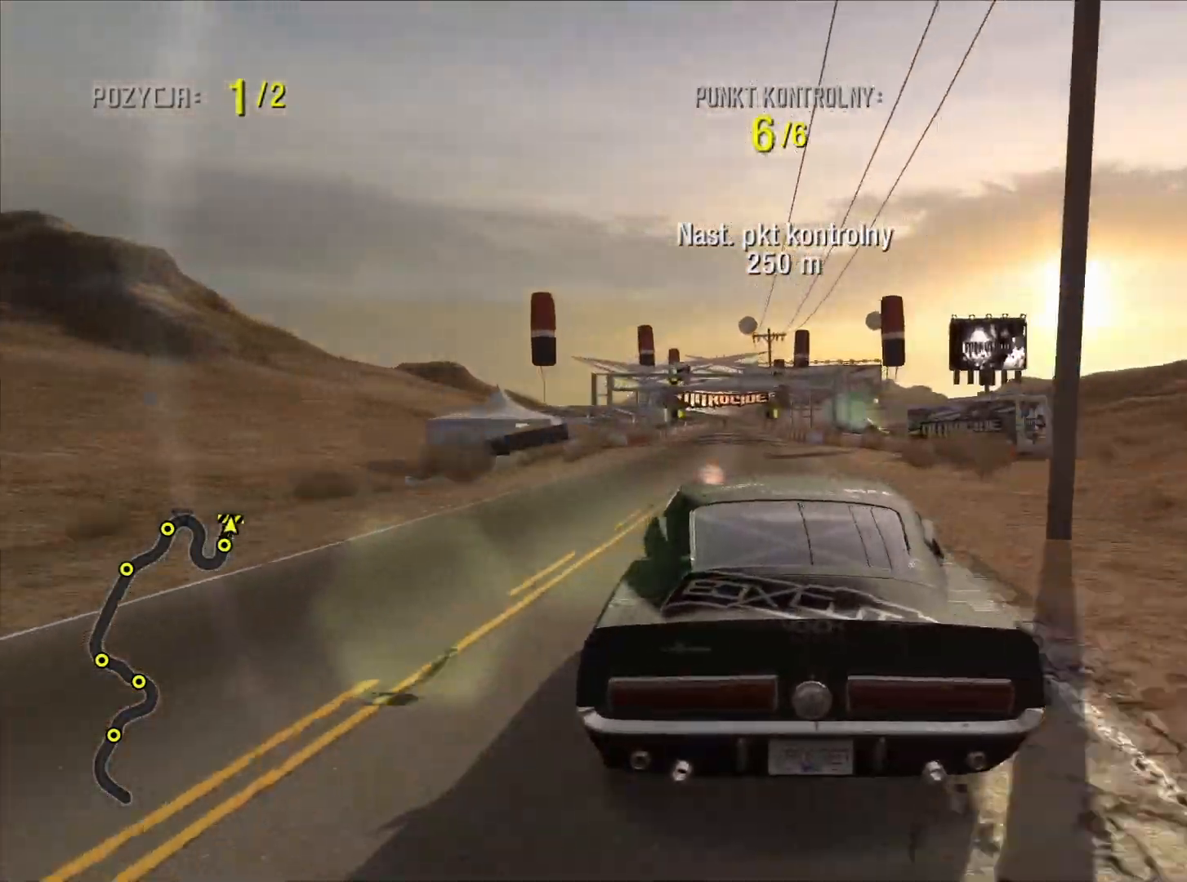
{"buttons": ["R2"], "left_stick": "center", "right_stick": "center", "events": [[467, "left_stick", "center"]]}
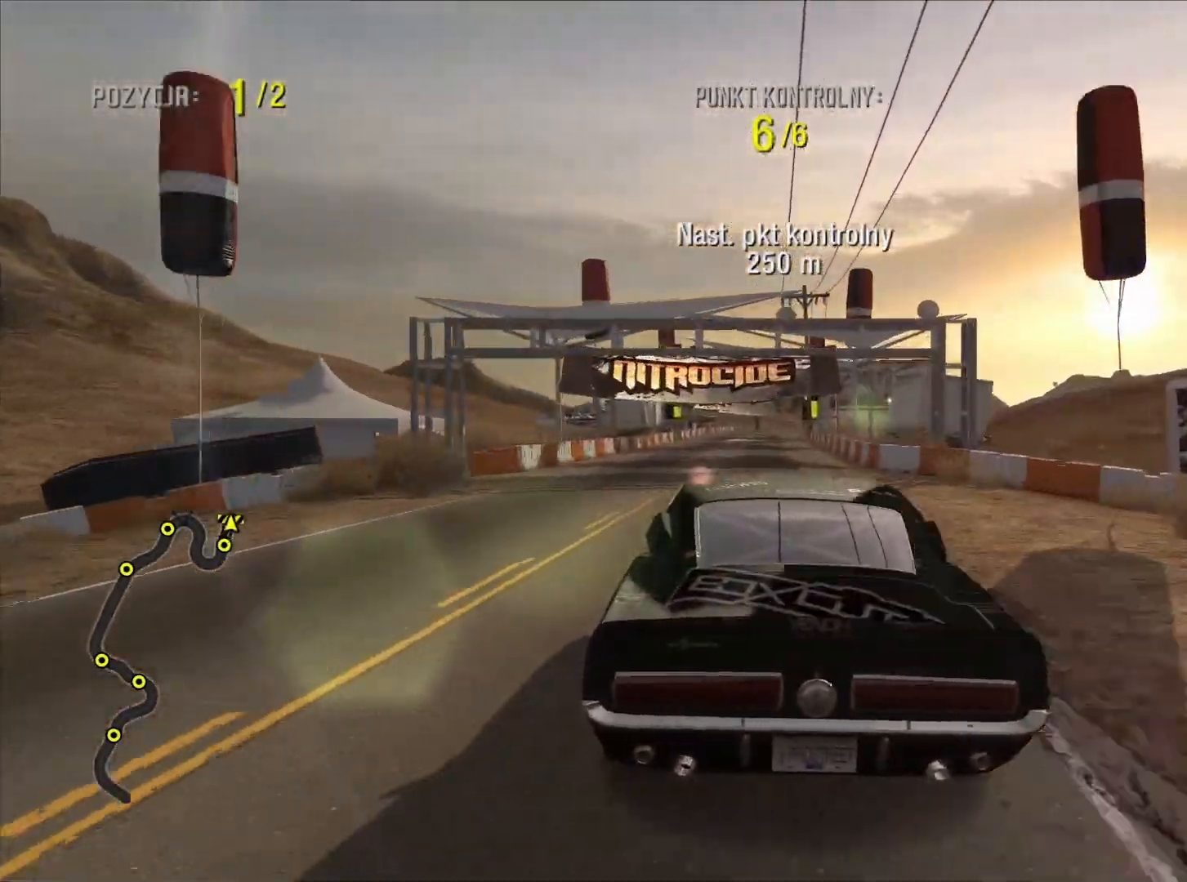
{"buttons": ["R2"], "left_stick": "center", "right_stick": "center", "events": []}
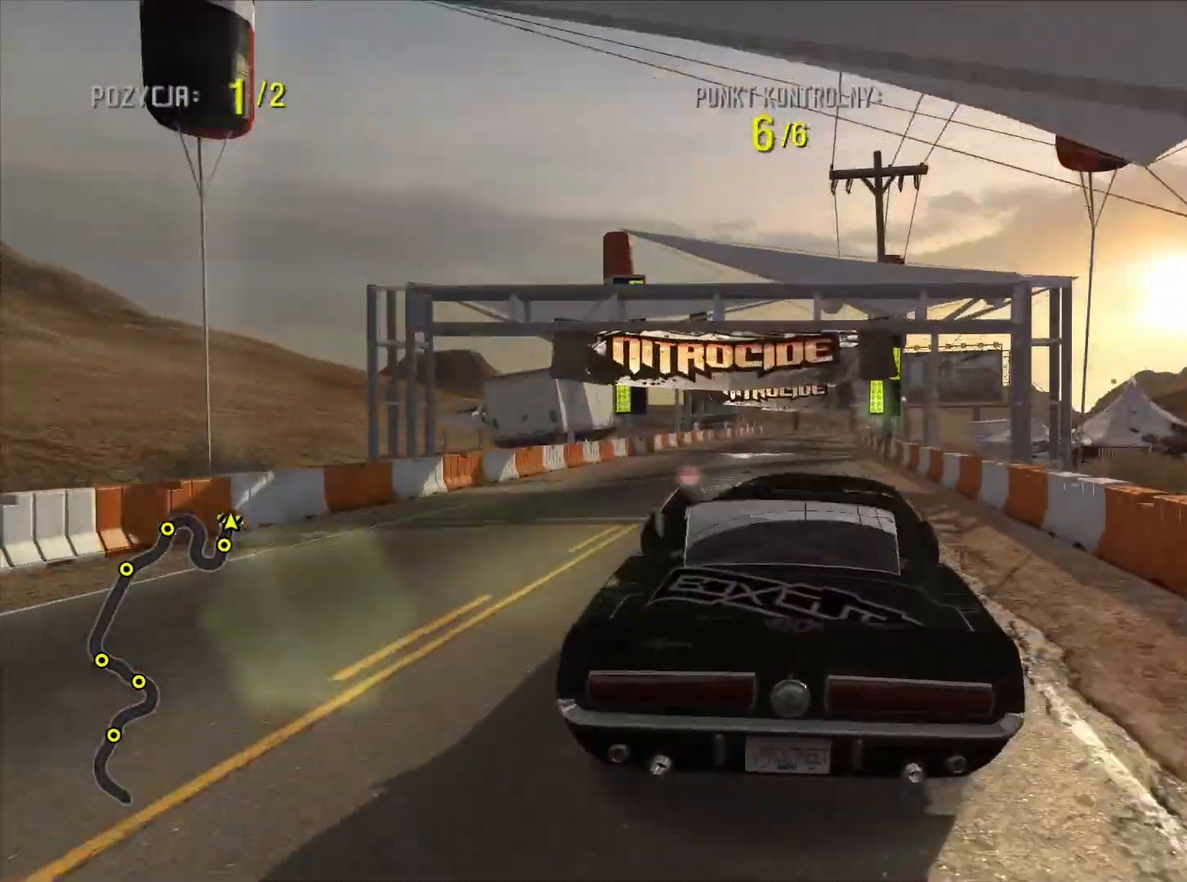
{"buttons": ["R2"], "left_stick": "center", "right_stick": "center", "events": []}
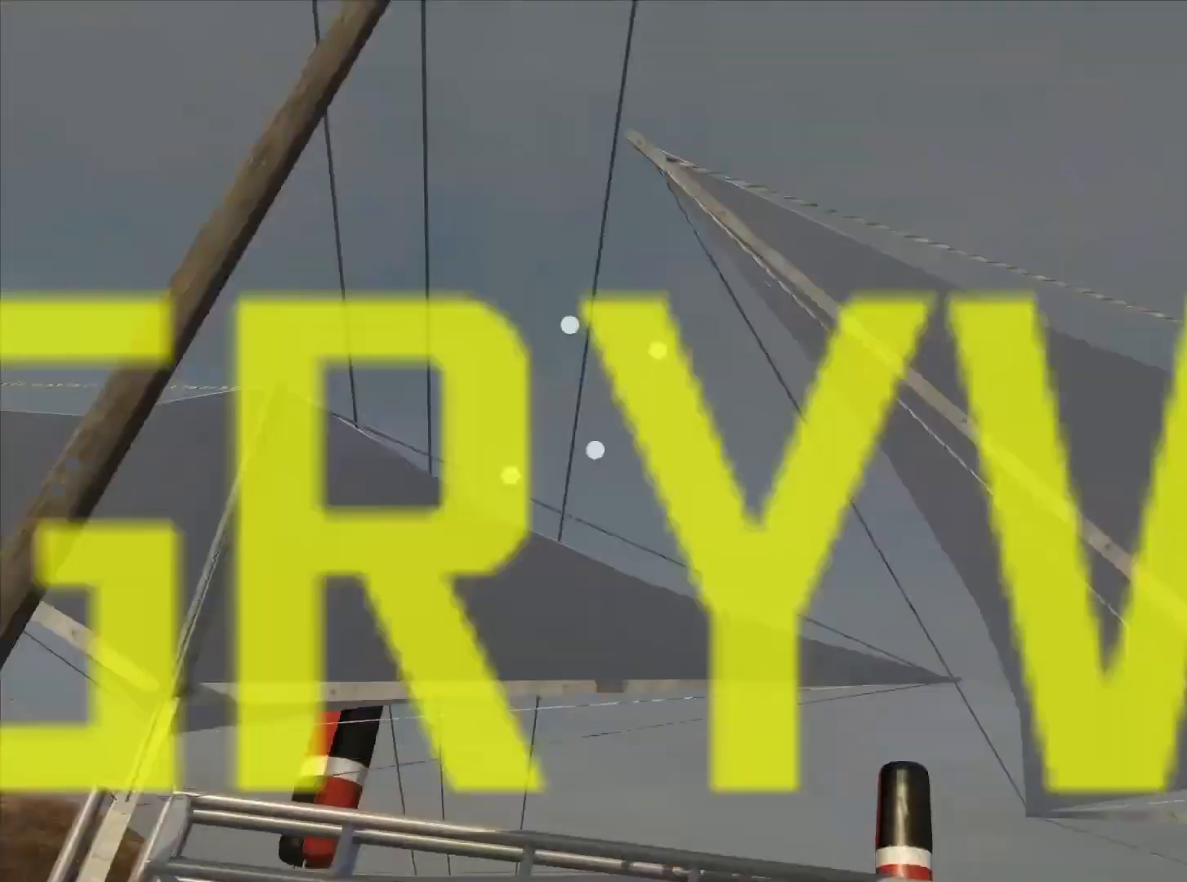
{"buttons": [], "left_stick": "center", "right_stick": "center", "events": [[400, "R2", "up"]]}
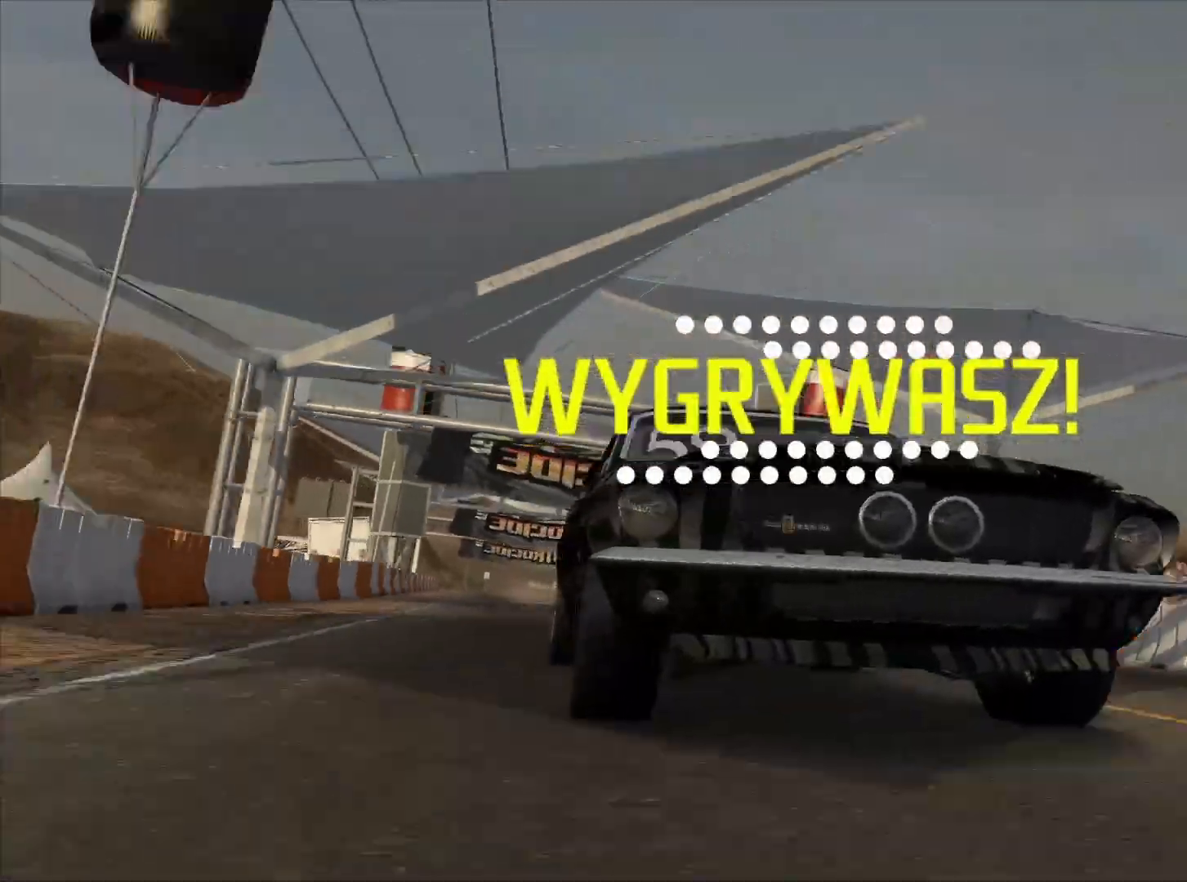
{"buttons": [], "left_stick": "center", "right_stick": "center", "events": []}
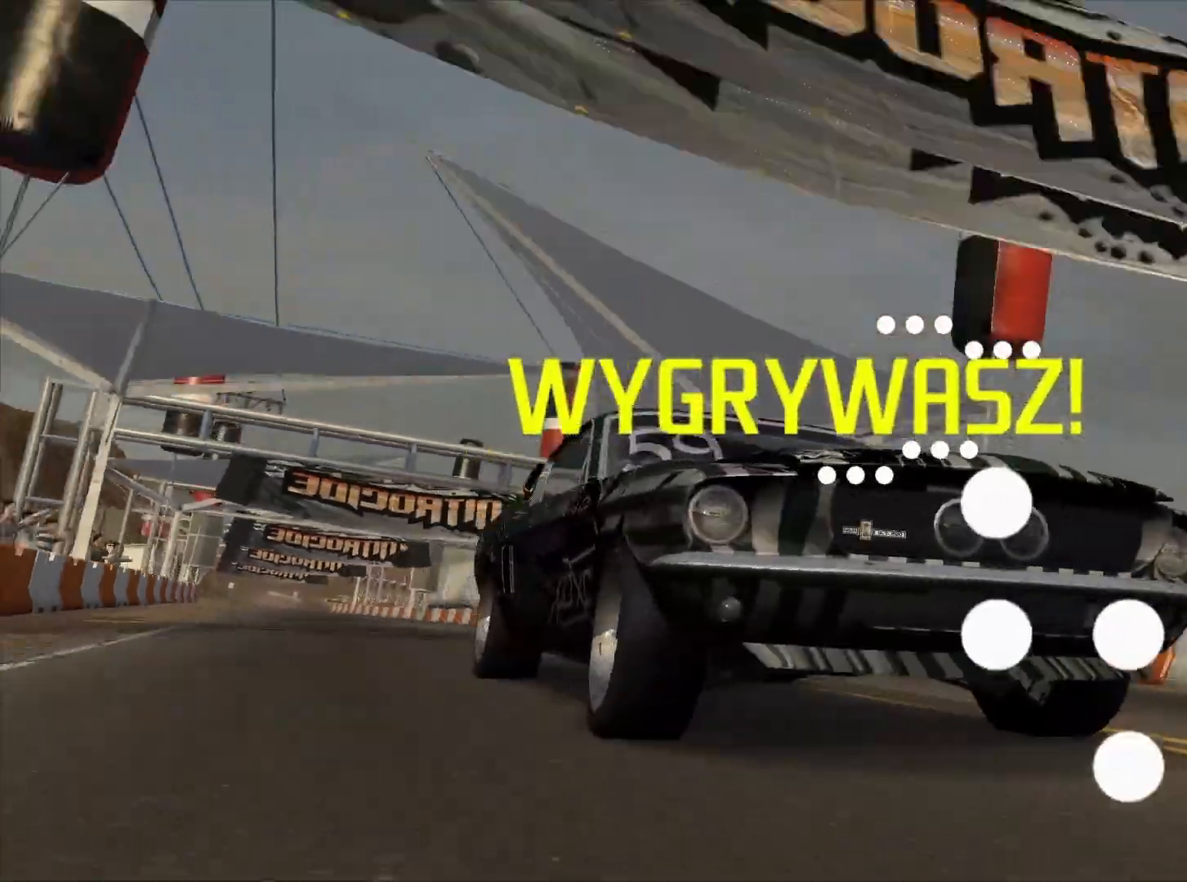
{"buttons": [], "left_stick": "center", "right_stick": "center", "events": []}
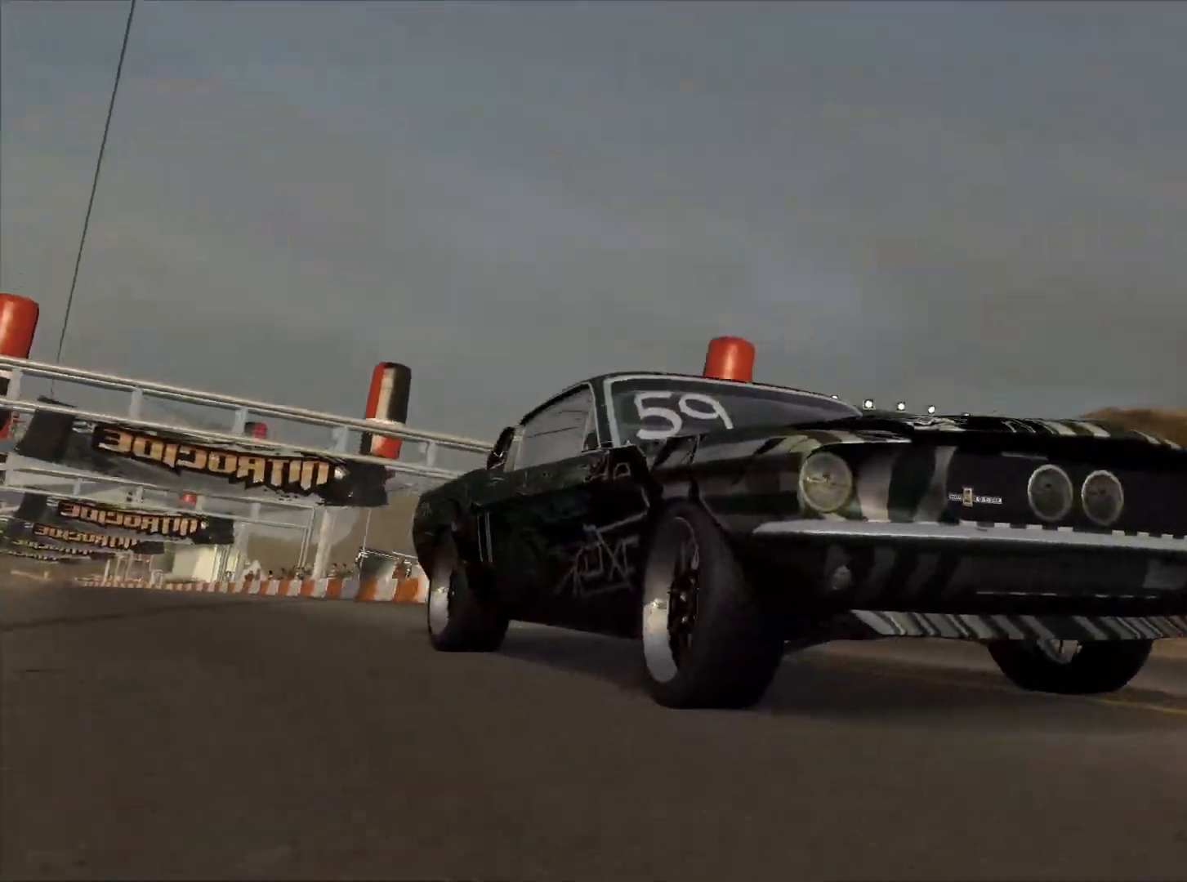
{"buttons": [], "left_stick": "center", "right_stick": "center", "events": []}
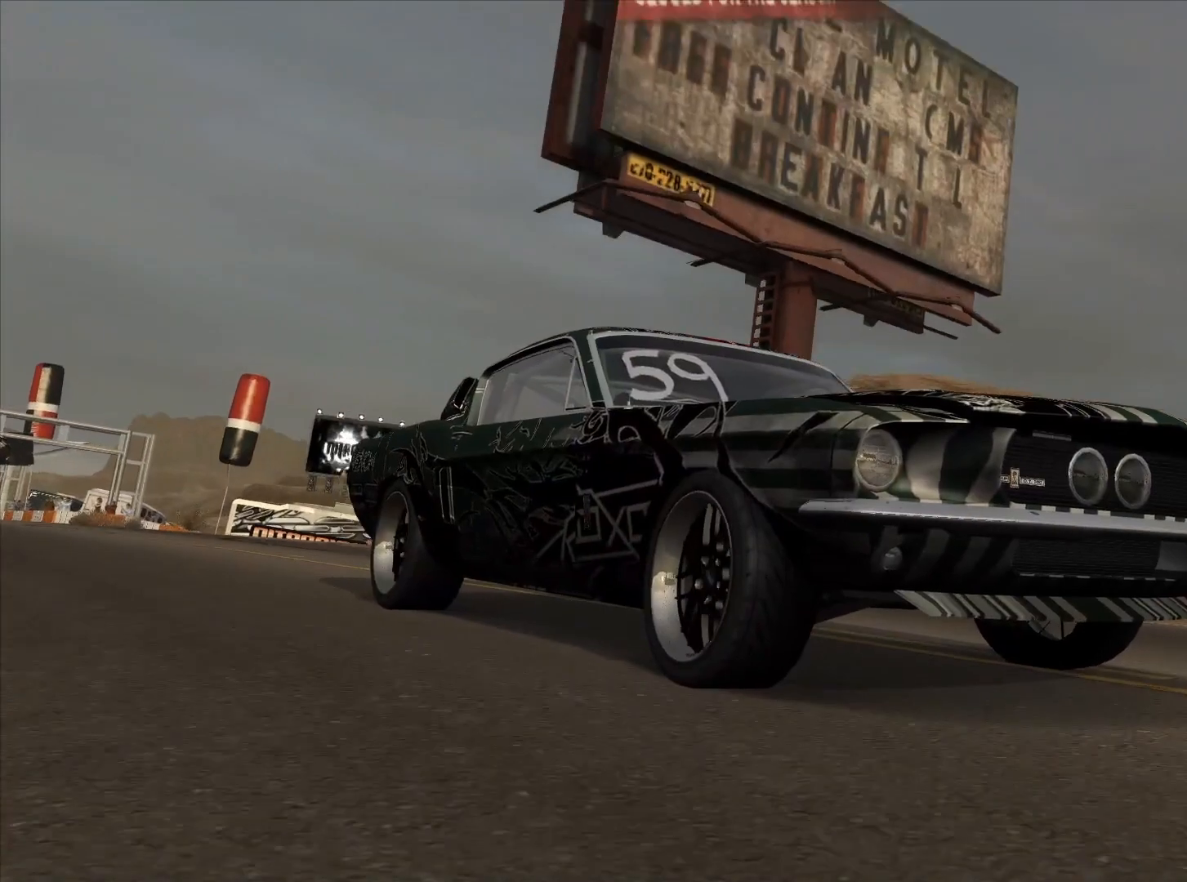
{"buttons": [], "left_stick": "center", "right_stick": "center", "events": []}
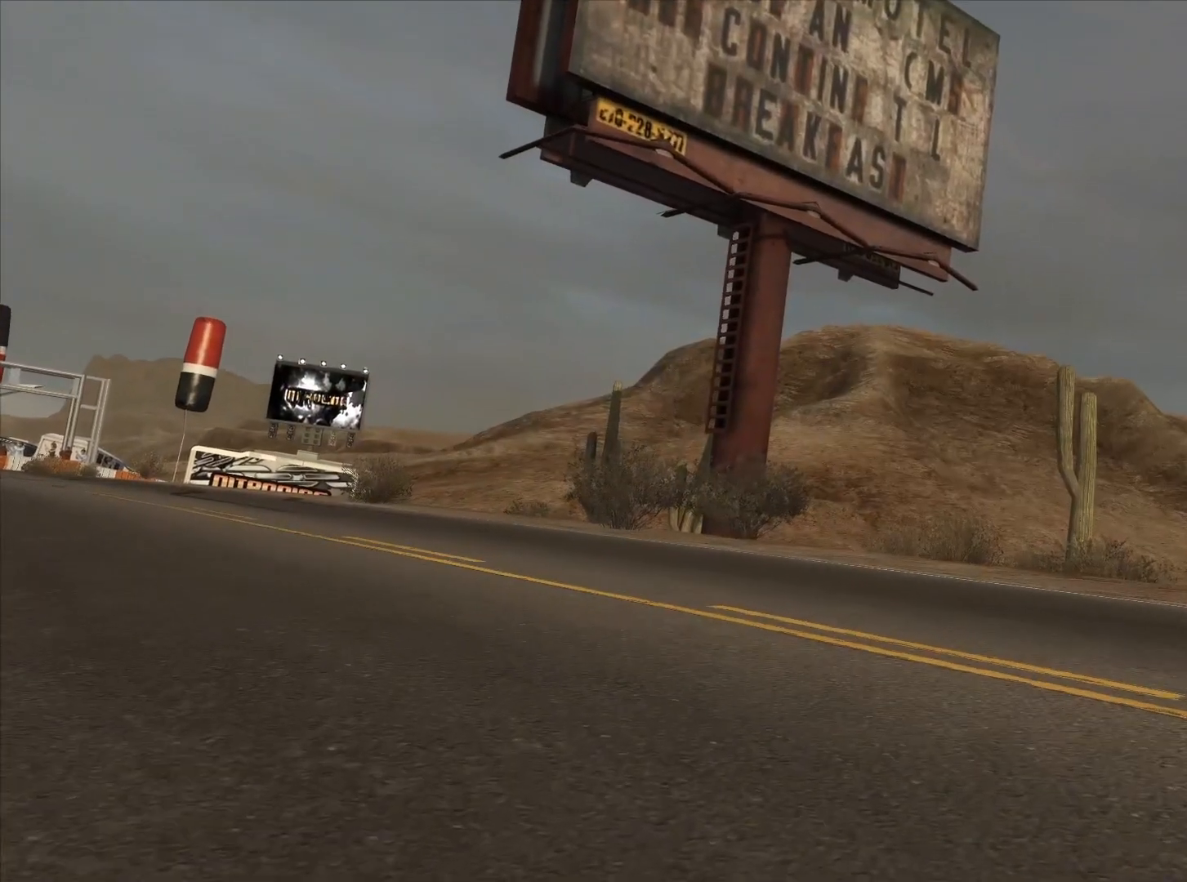
{"buttons": [], "left_stick": "center", "right_stick": "center", "events": []}
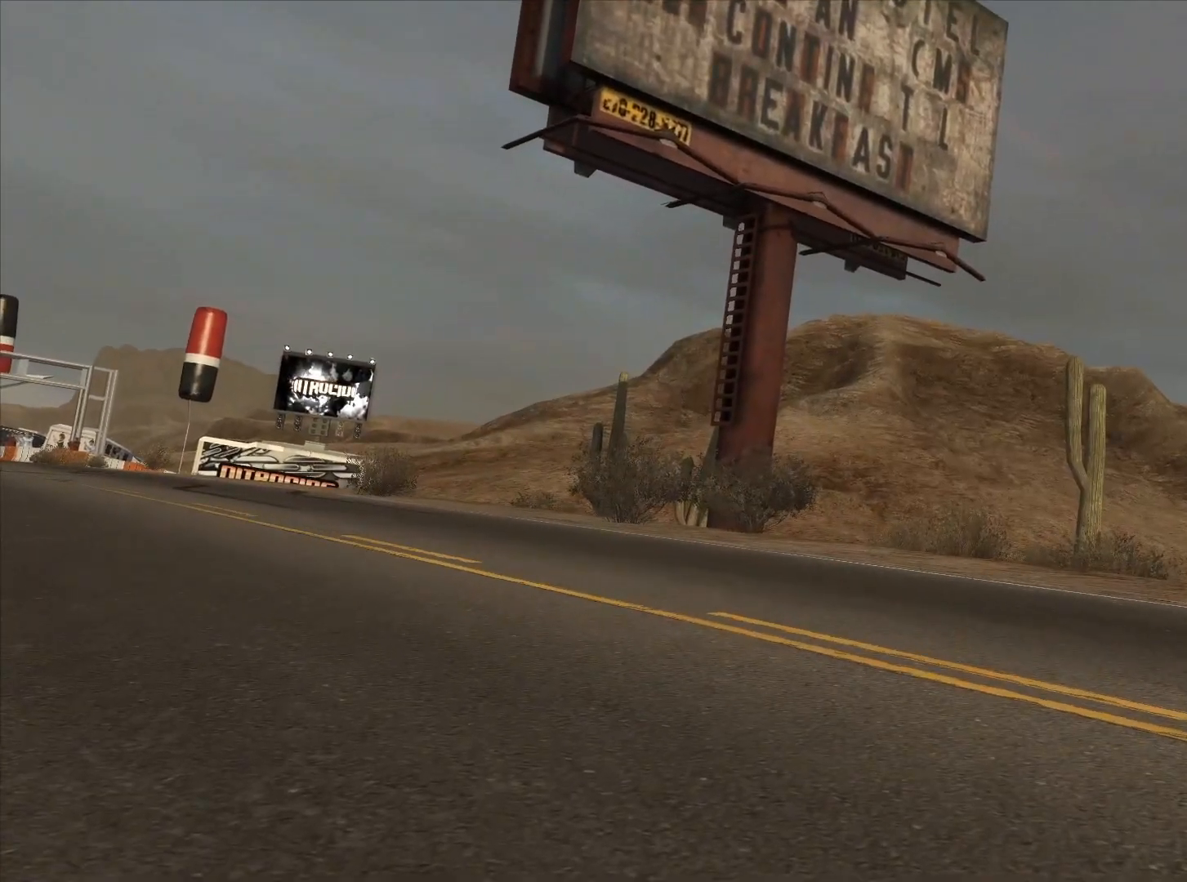
{"buttons": [], "left_stick": "center", "right_stick": "center", "events": []}
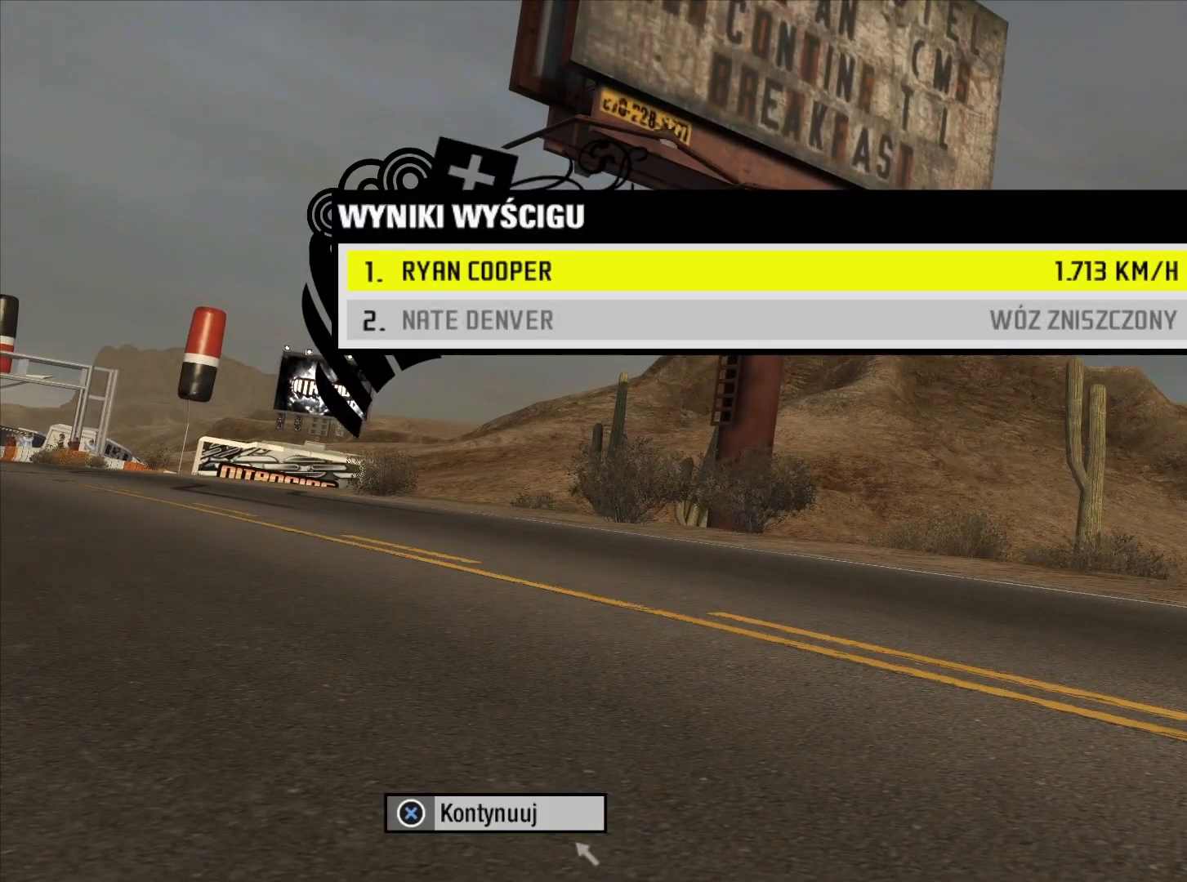
{"buttons": [], "left_stick": "center", "right_stick": "center", "events": []}
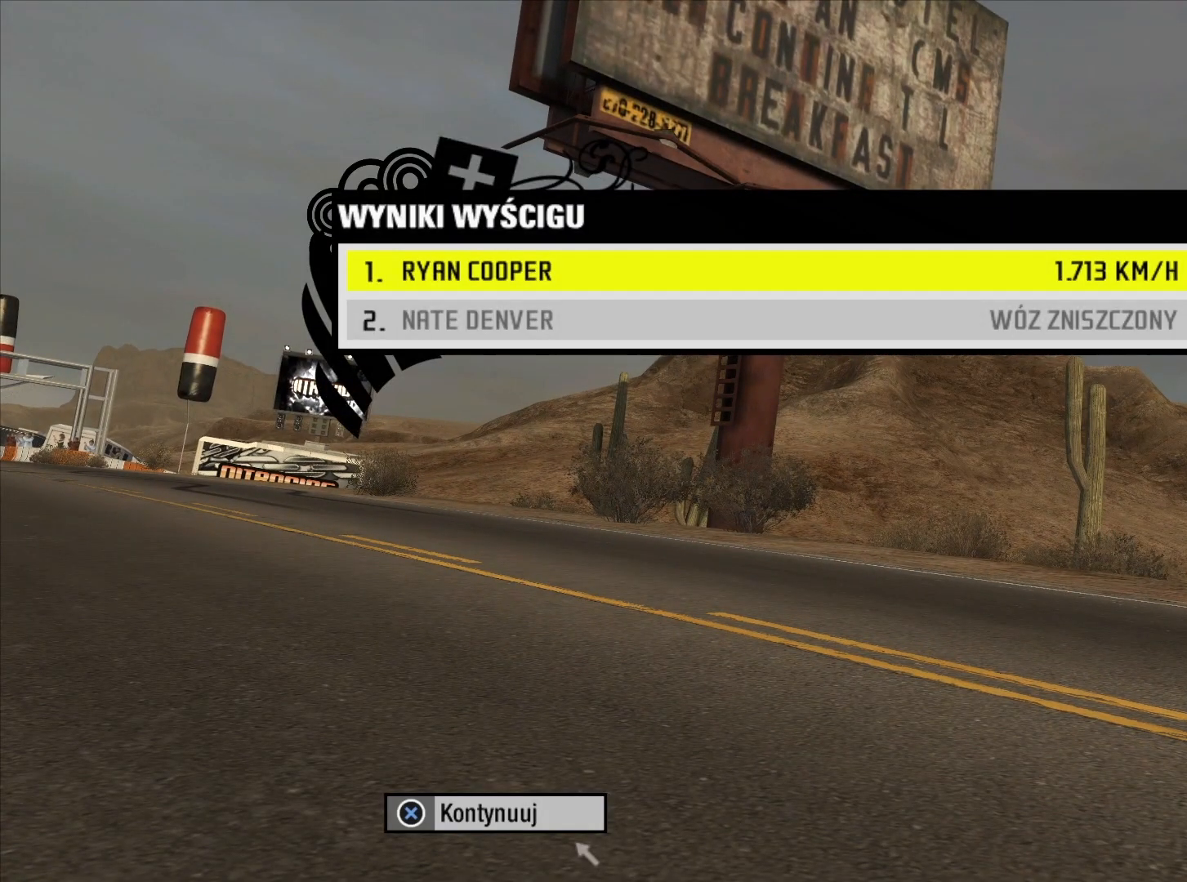
{"buttons": [], "left_stick": "center", "right_stick": "center", "events": [[217, "CROSS", "down"], [333, "CROSS", "up"]]}
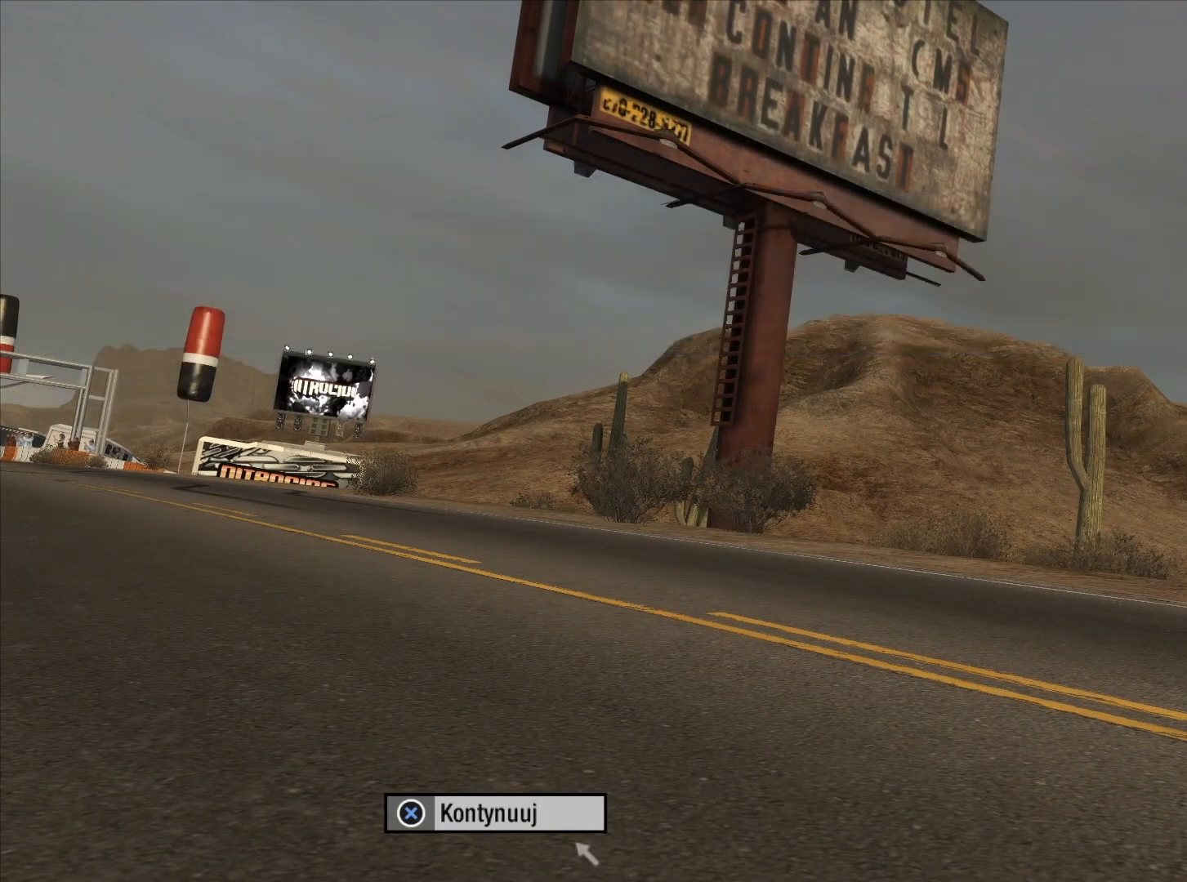
{"buttons": [], "left_stick": "center", "right_stick": "center", "events": []}
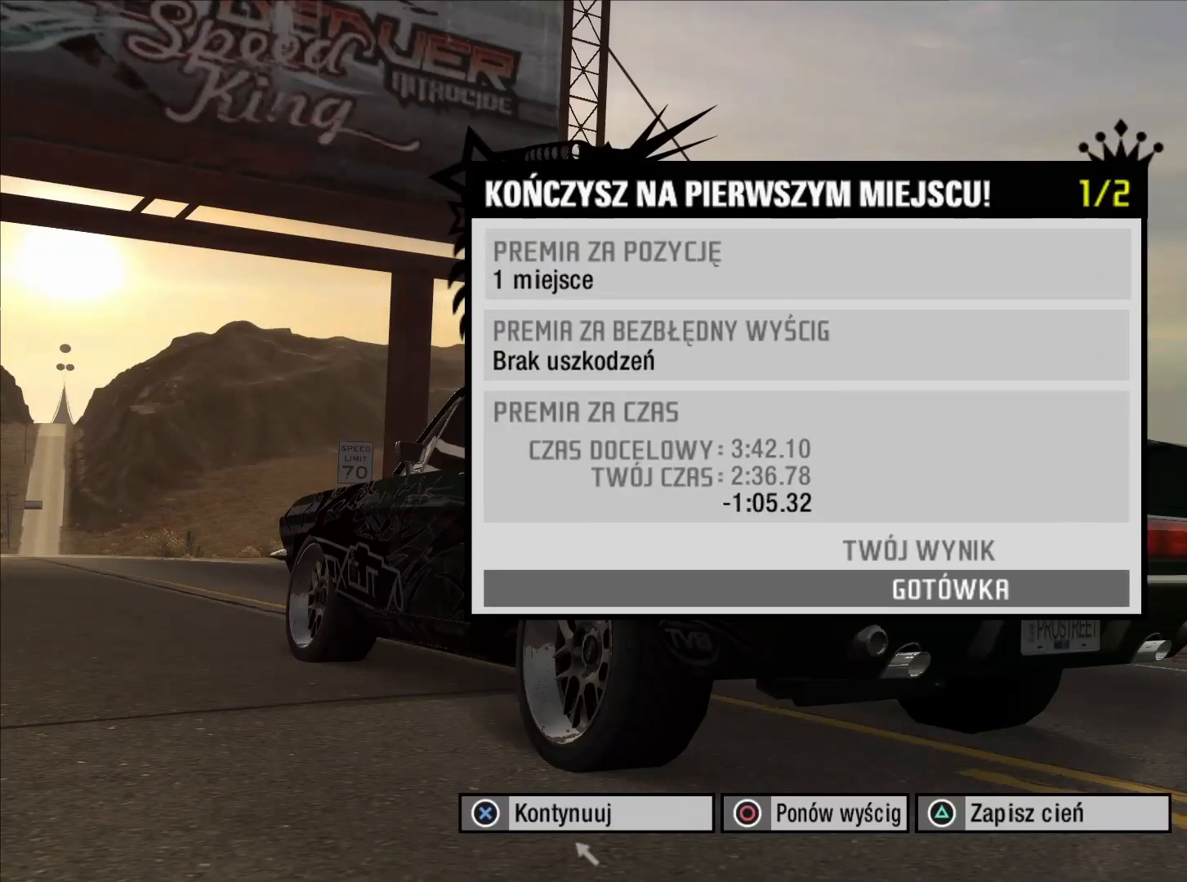
{"buttons": [], "left_stick": "center", "right_stick": "center", "events": []}
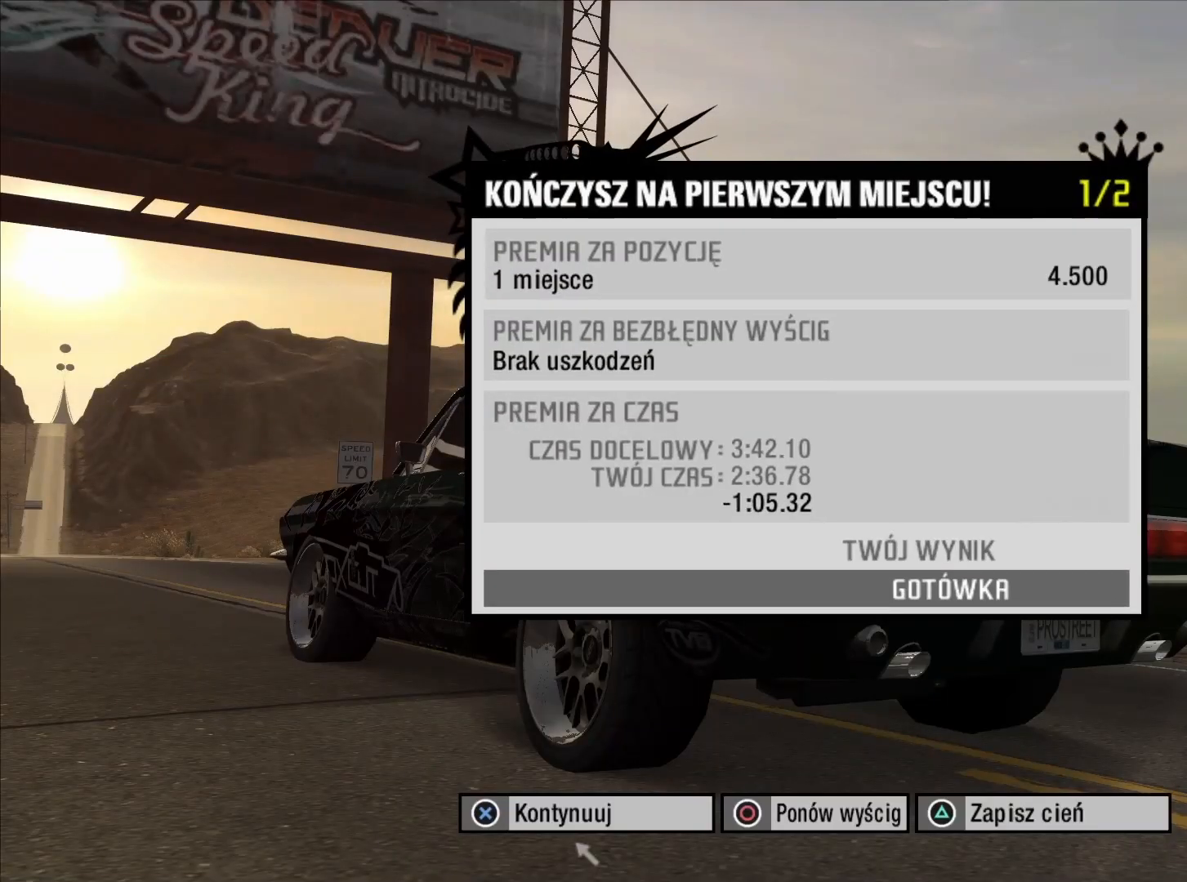
{"buttons": [], "left_stick": "center", "right_stick": "center", "events": []}
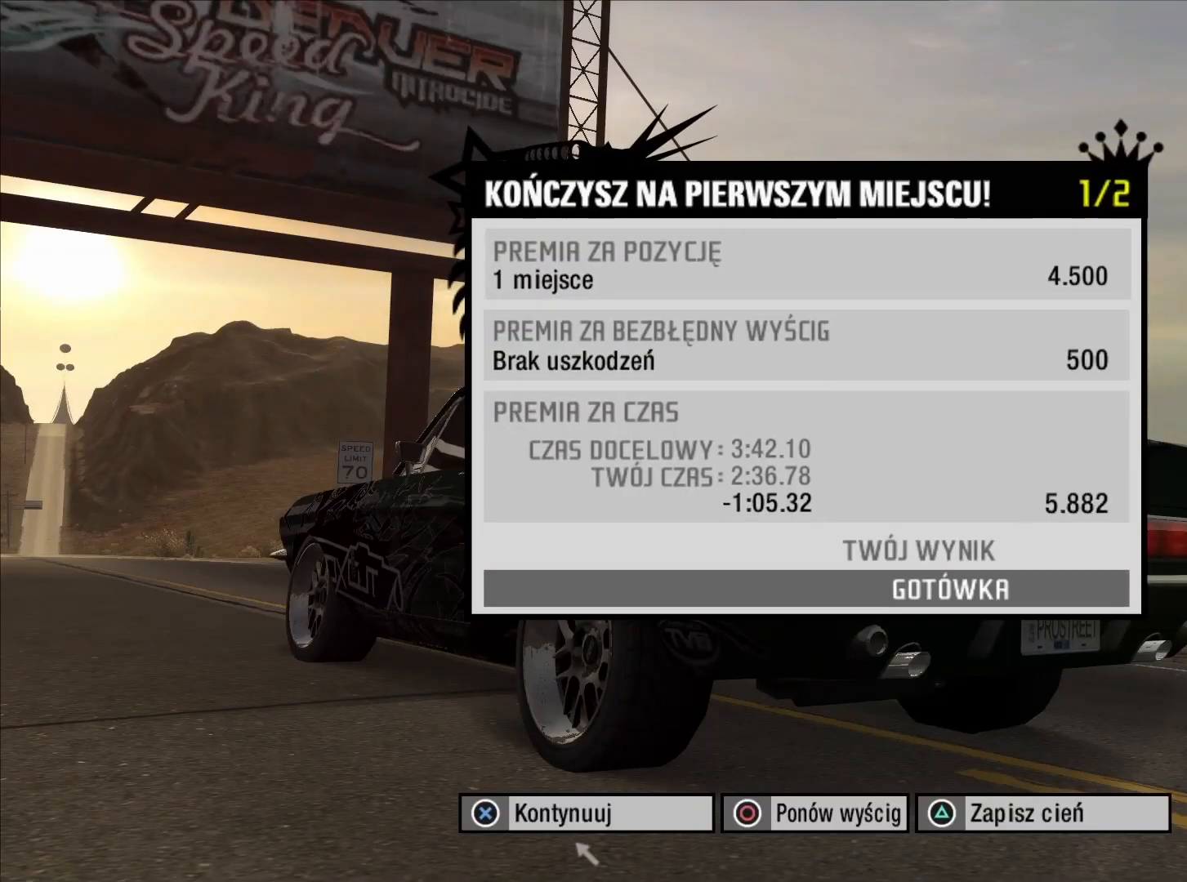
{"buttons": [], "left_stick": "center", "right_stick": "center", "events": []}